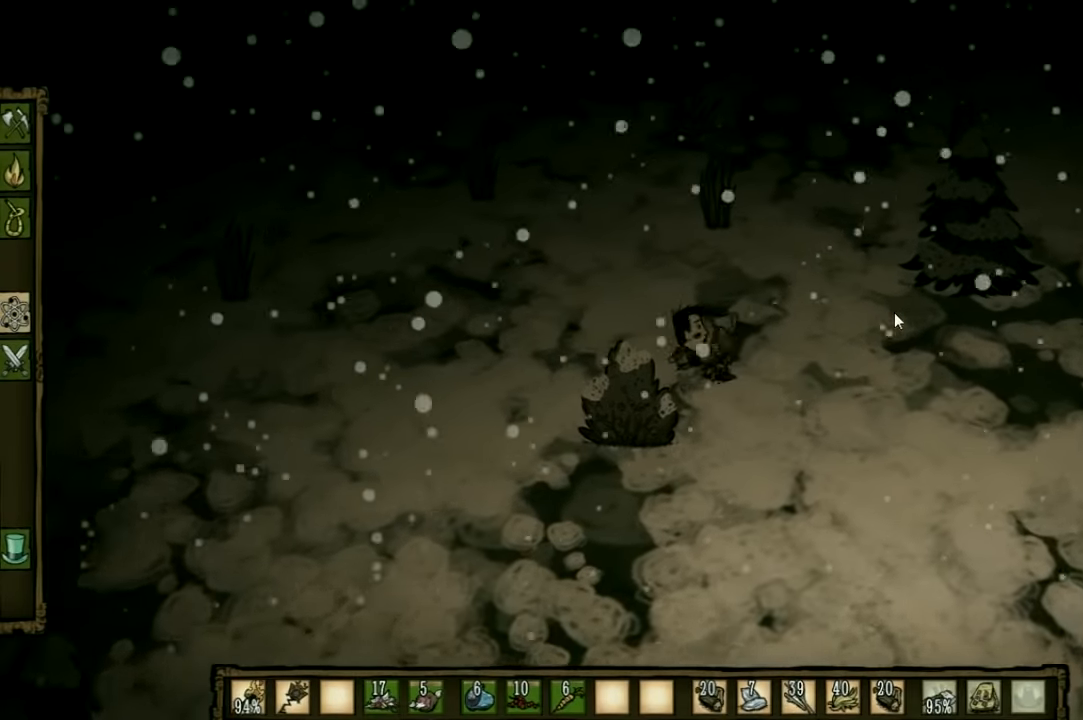
Gameplay with keyboard and mouse; each line is a JSON object with the keys held at the frame after it. "events" lists presses ("down") and releases ("up") of "1", "2", "3", "4", "5", "a", "c", "ctrl", "d", "e", "f", "q", "r", "s", "shift", "space", "tab", "v", "w", "x" and "z" between this image and that frame as [ms after this image, input, new state], when the widget could be followed in between. No other keys are recorded. Mouse input is not recorded. Not read: other_keys.
{"keys": ["d", "w"], "events": [[500, "d", "down"], [500, "w", "down"]]}
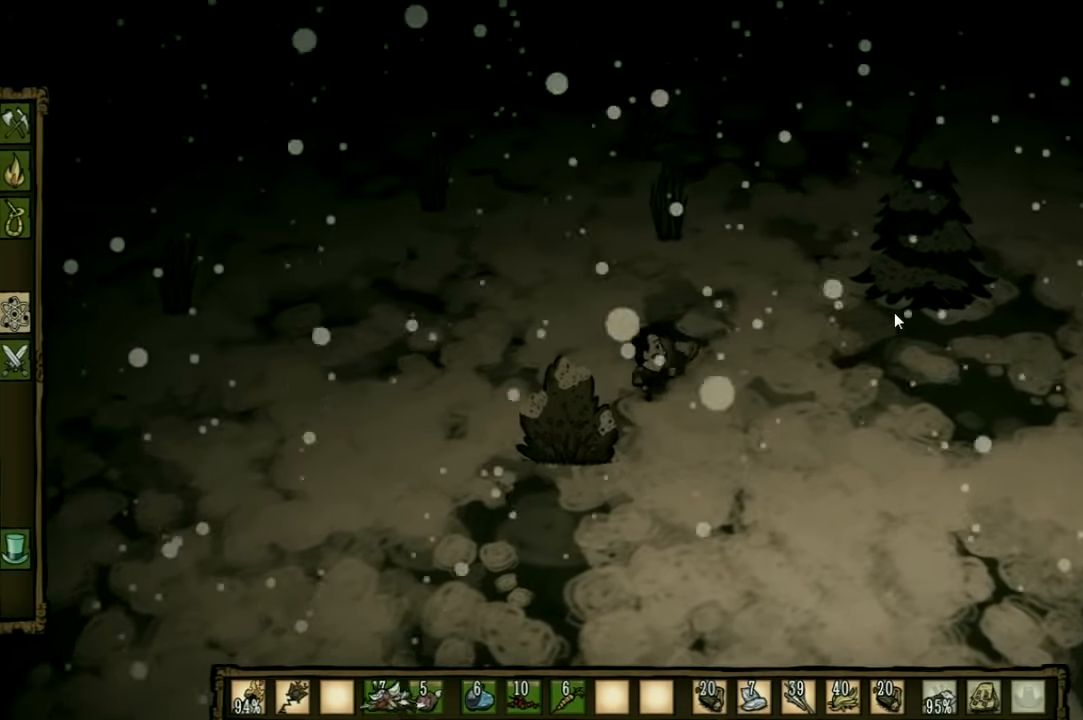
{"keys": ["d", "w"], "events": []}
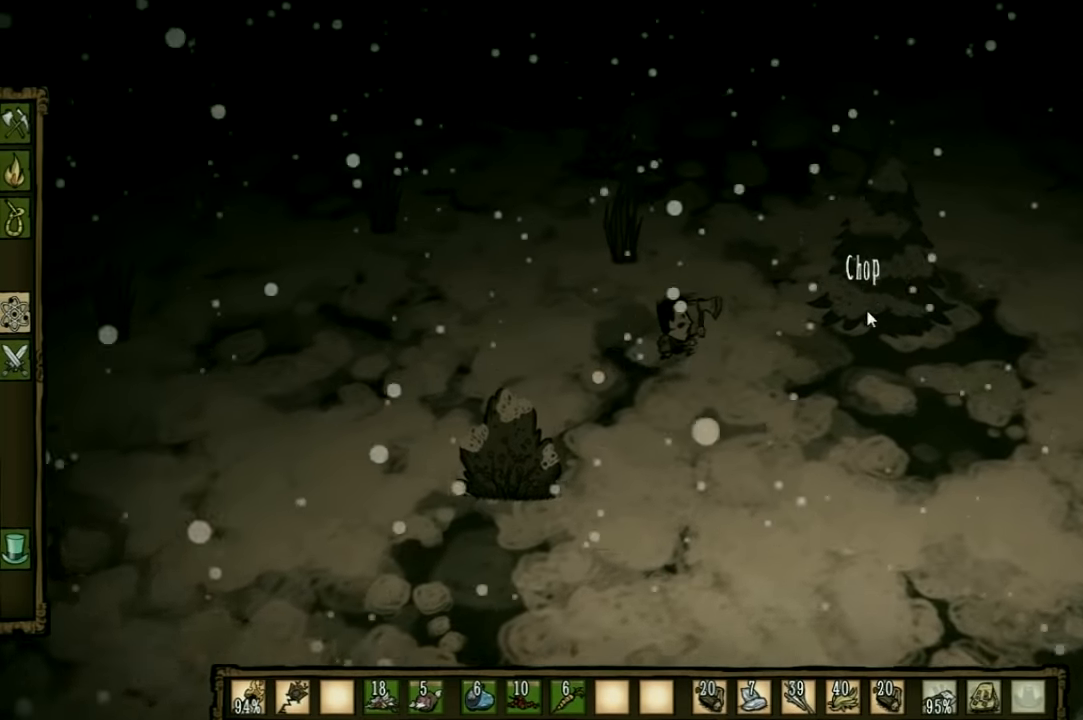
{"keys": [], "events": [[200, "shift", "down"], [300, "d", "up"], [300, "w", "up"], [334, "shift", "up"]]}
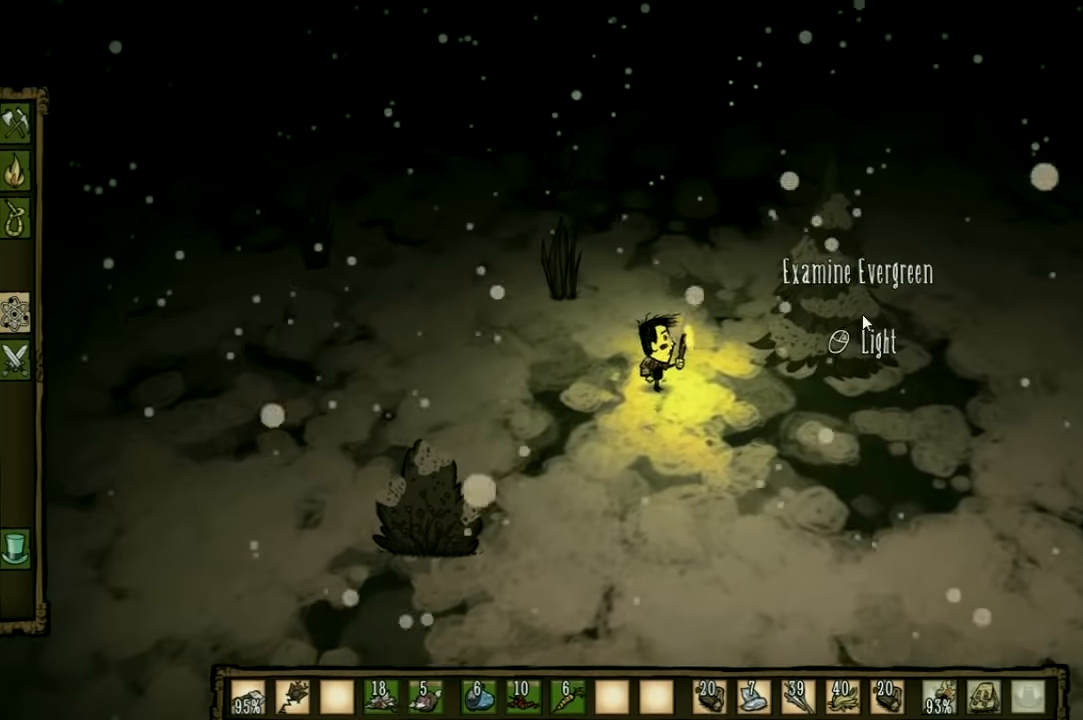
{"keys": [], "events": []}
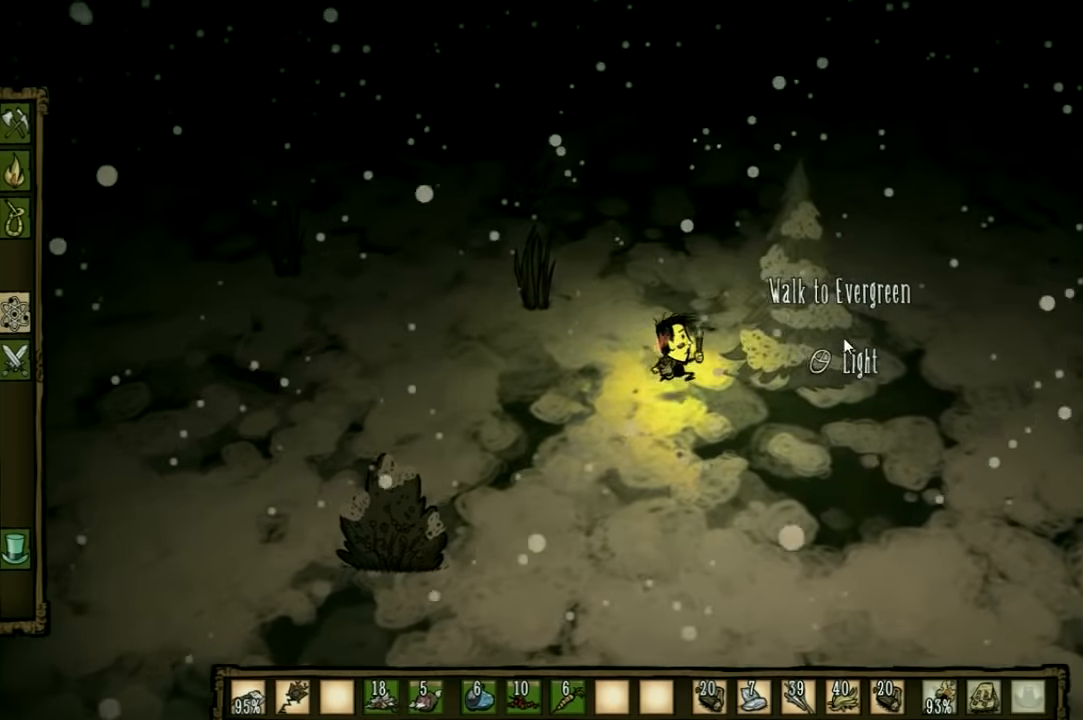
{"keys": [], "events": []}
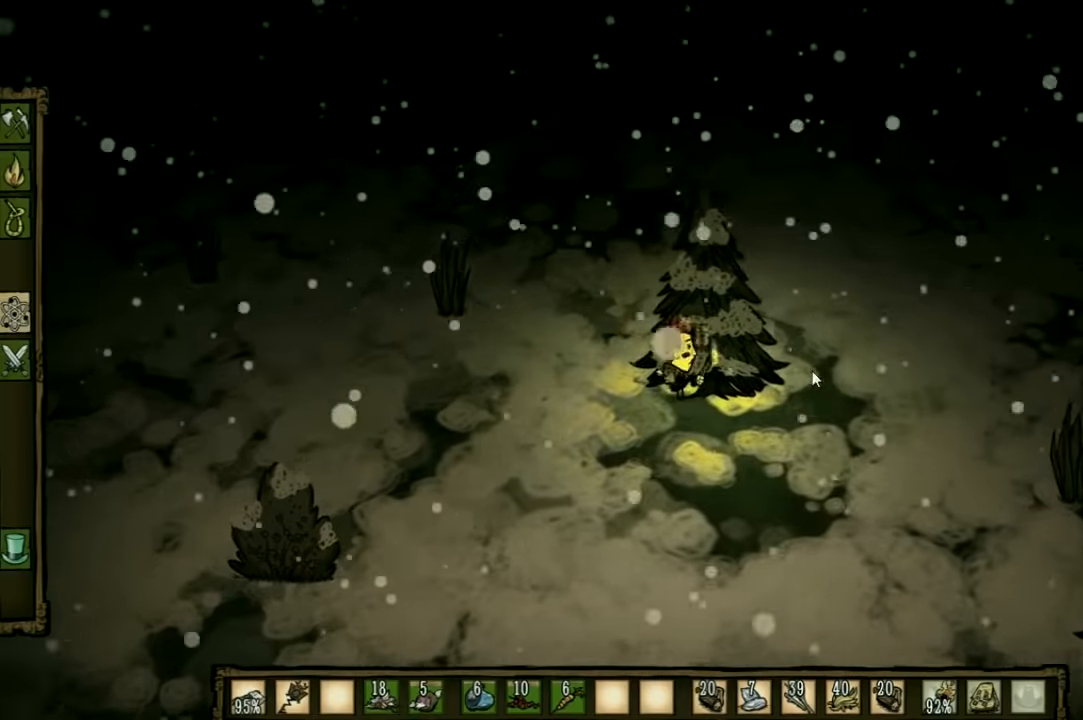
{"keys": ["shift"], "events": [[433, "shift", "down"]]}
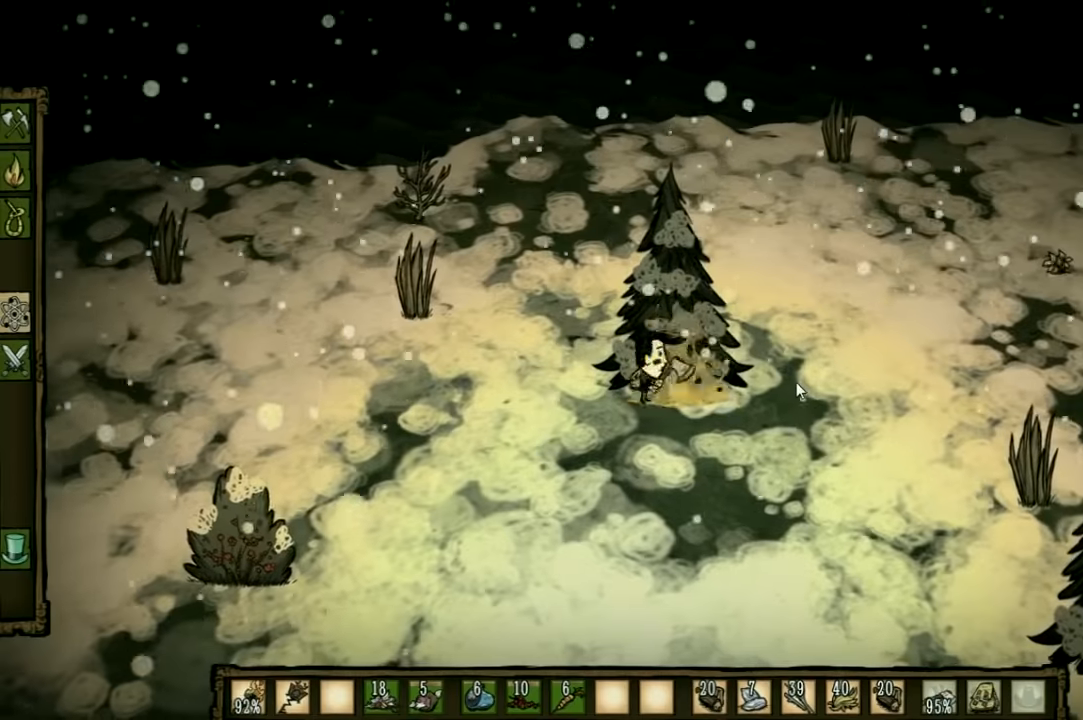
{"keys": ["w"], "events": [[33, "d", "down"], [33, "w", "down"], [67, "shift", "up"], [433, "d", "up"]]}
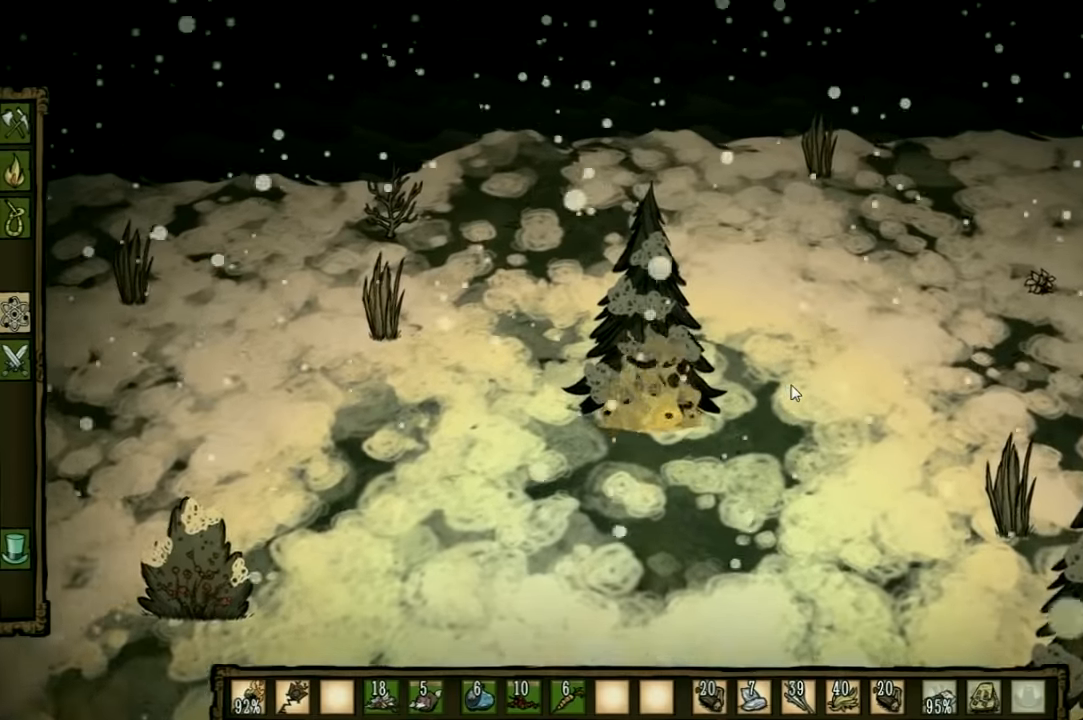
{"keys": ["e", "w"], "events": [[233, "e", "down"], [367, "e", "up"], [467, "e", "down"]]}
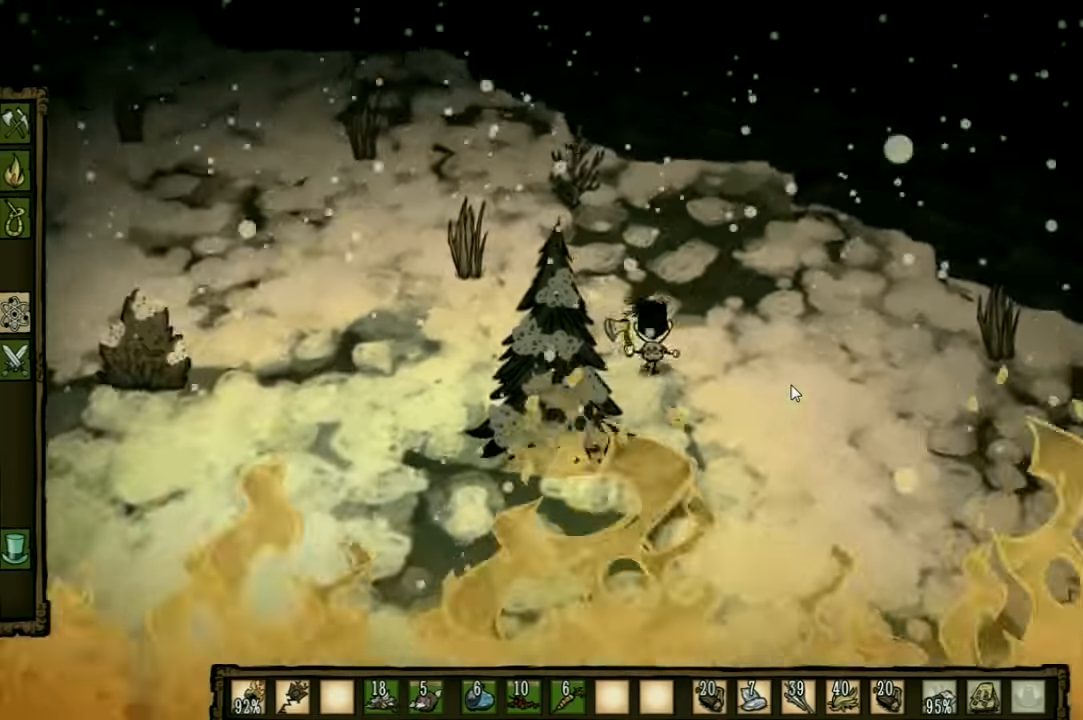
{"keys": ["d", "s"], "events": [[67, "e", "up"], [67, "w", "up"], [233, "s", "down"], [300, "d", "down"]]}
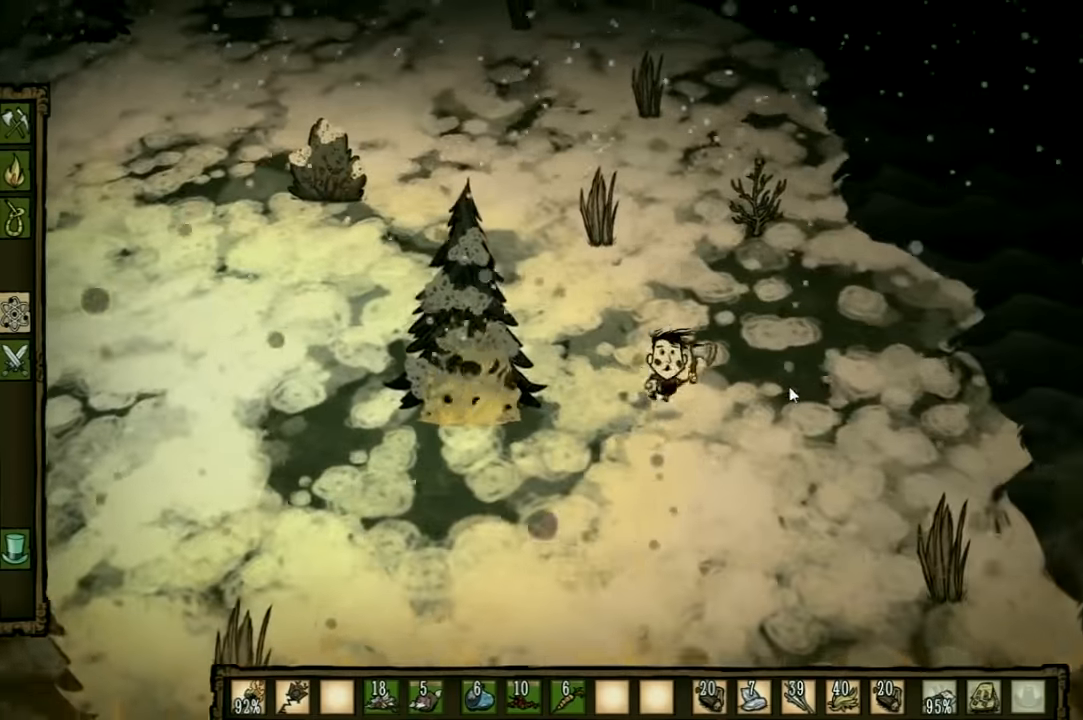
{"keys": ["s"], "events": [[100, "d", "up"]]}
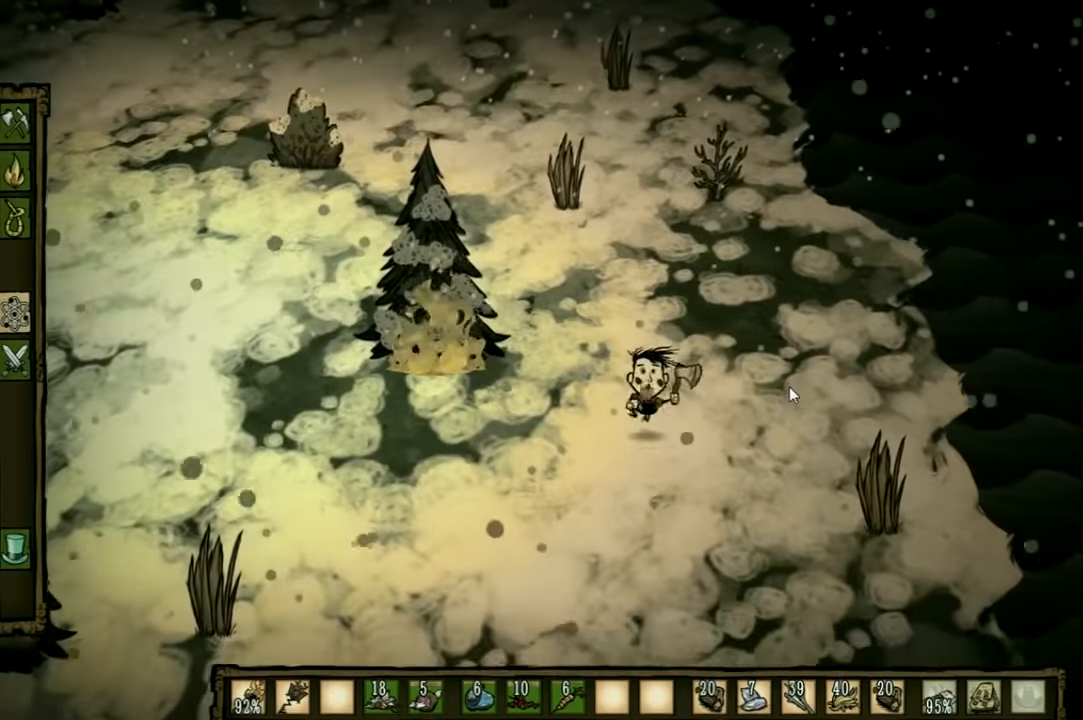
{"keys": ["s"], "events": []}
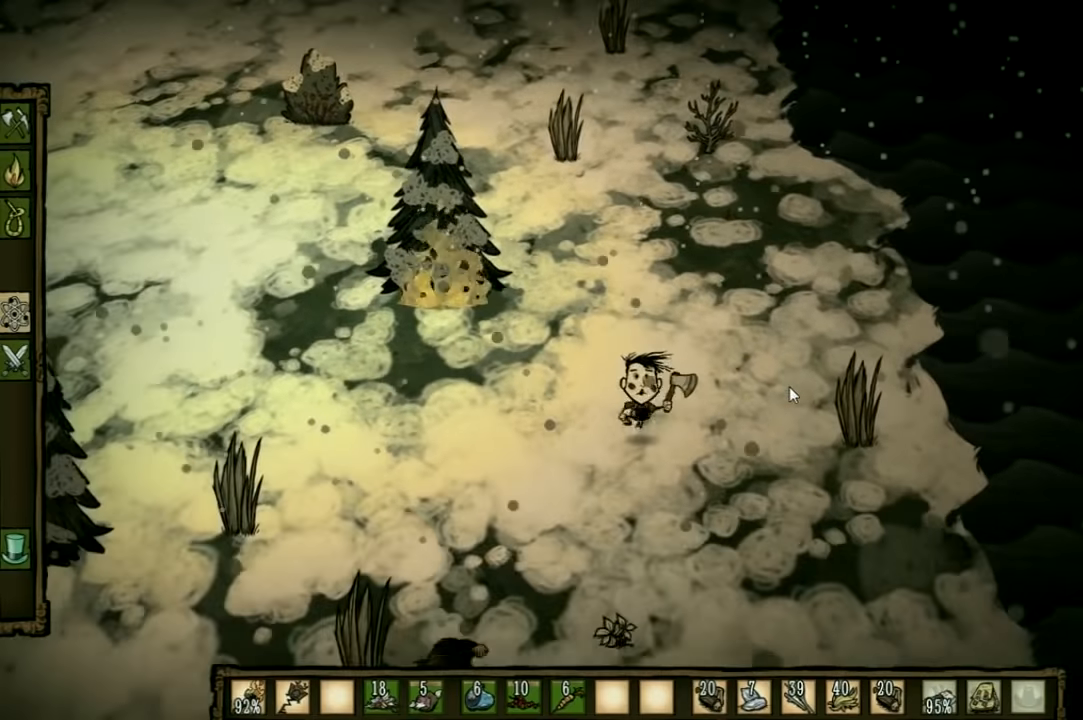
{"keys": ["s"], "events": []}
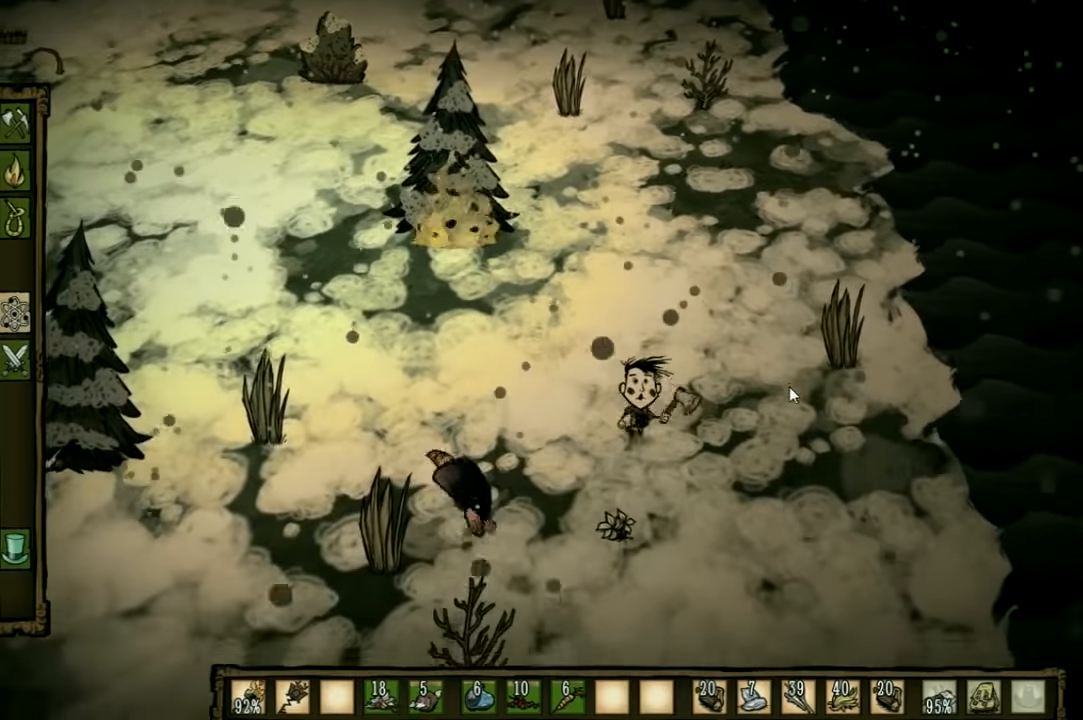
{"keys": ["f"], "events": [[233, "f", "down"], [267, "s", "up"]]}
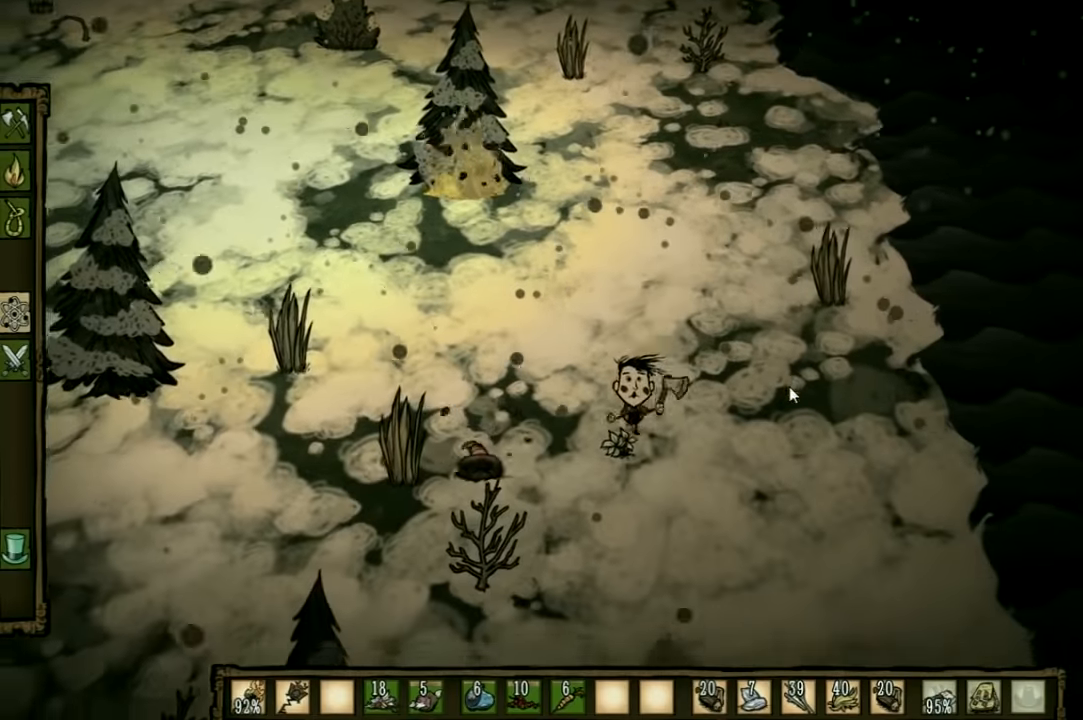
{"keys": ["w"], "events": [[400, "w", "down"], [467, "f", "up"]]}
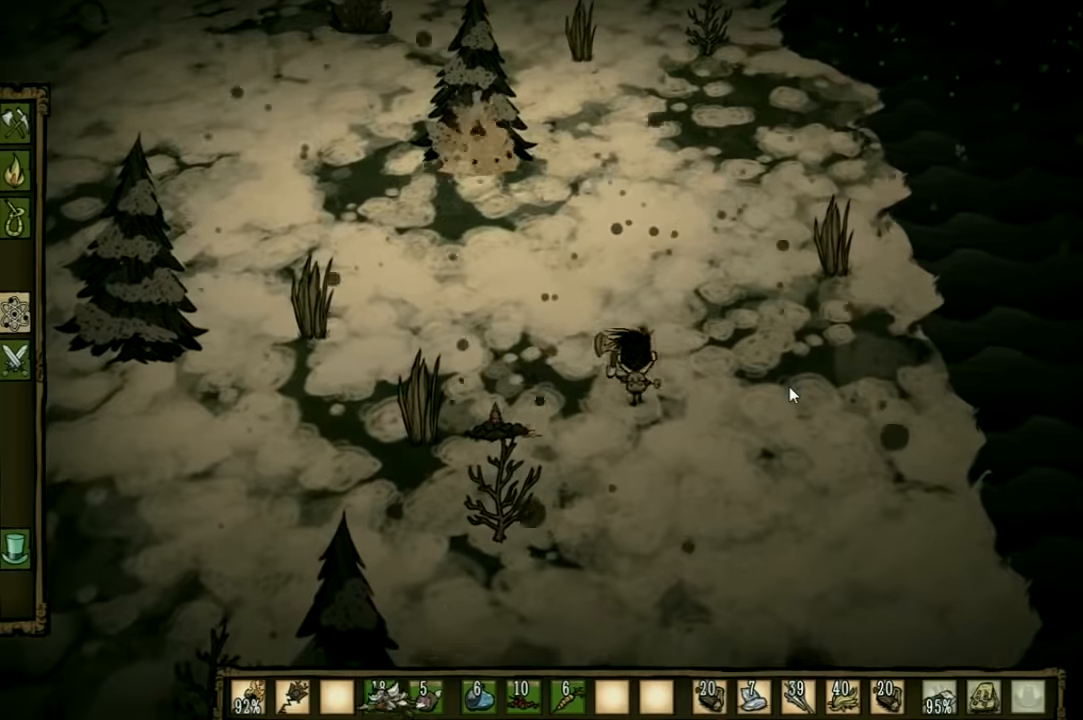
{"keys": ["w"], "events": []}
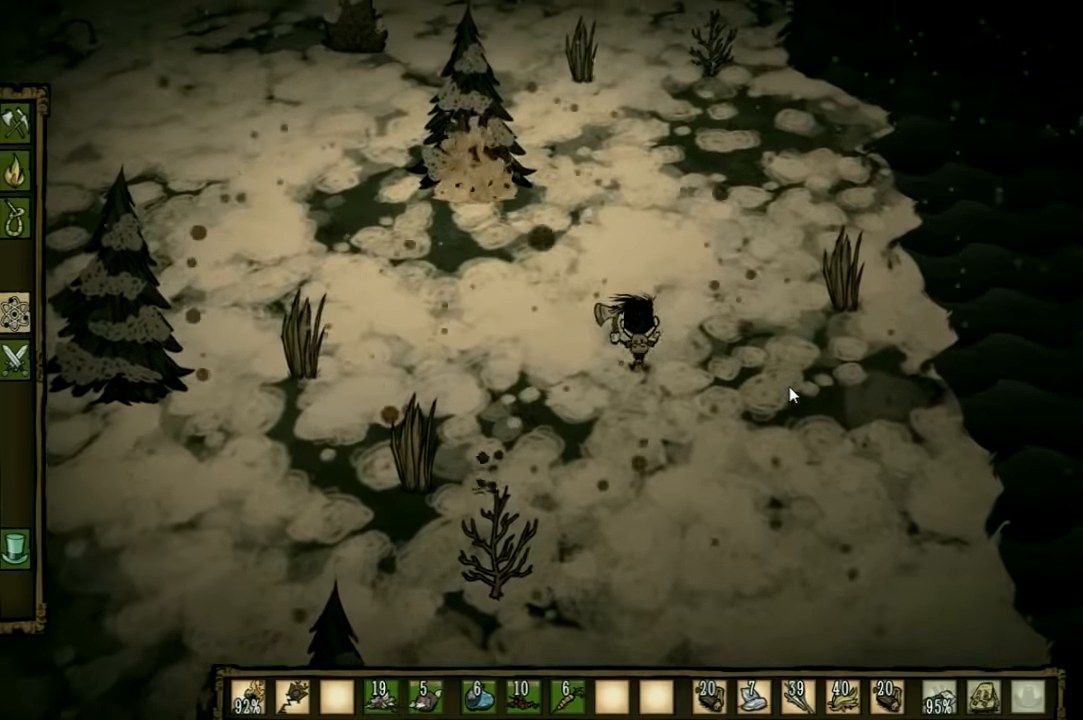
{"keys": ["w"], "events": []}
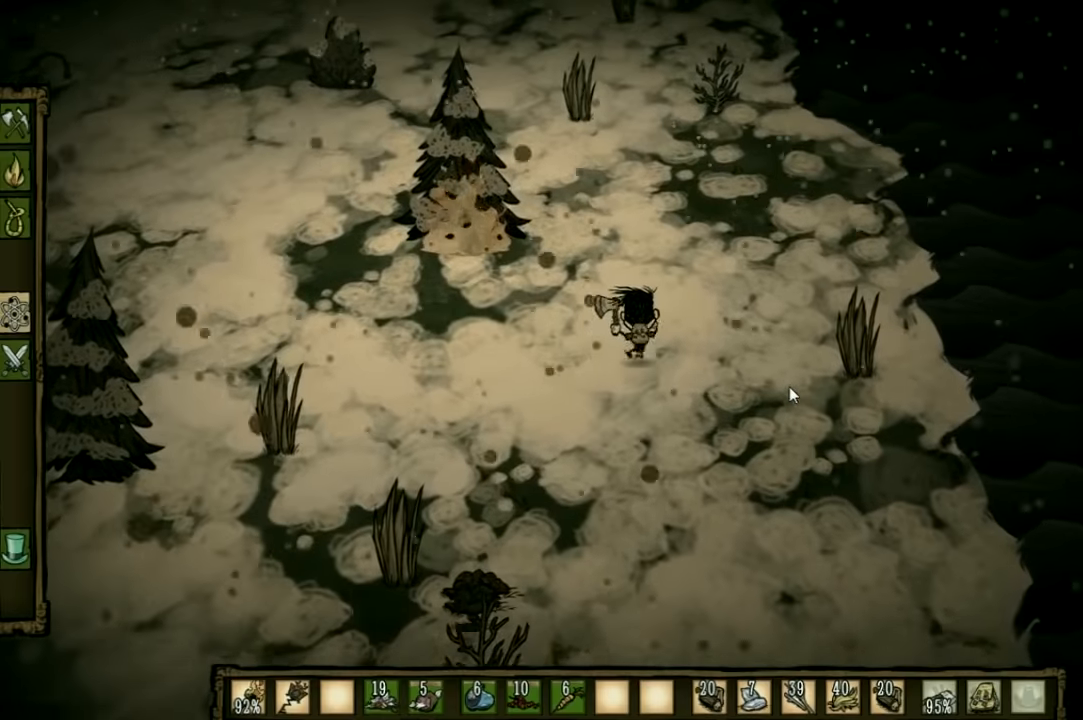
{"keys": ["w"], "events": []}
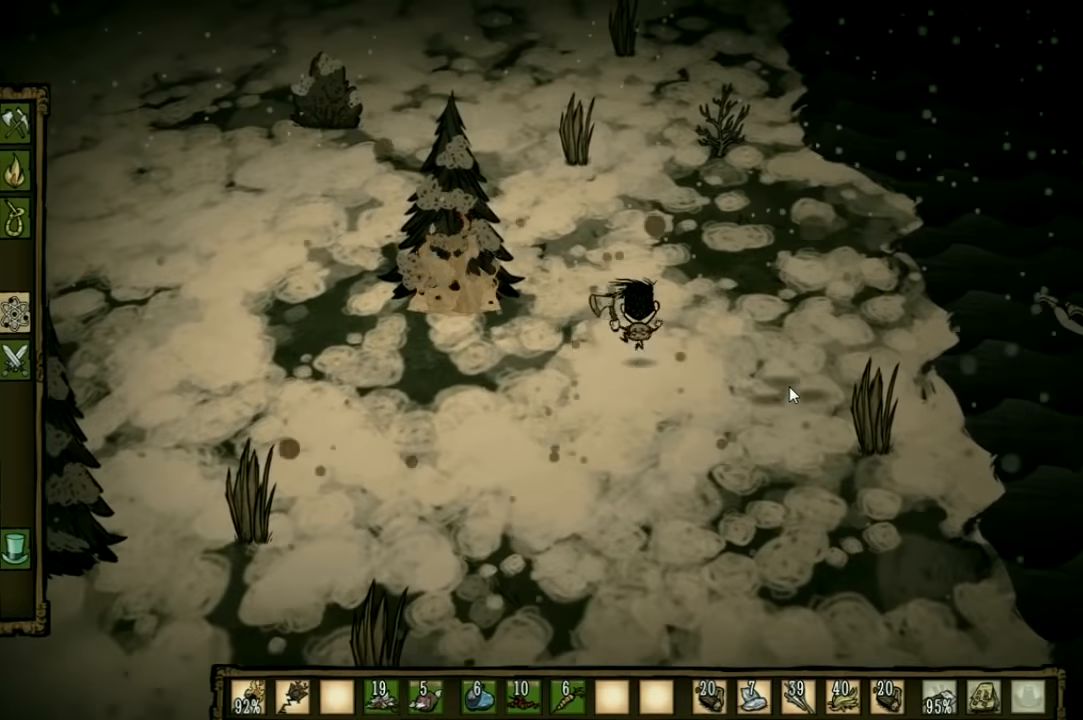
{"keys": ["a"], "events": [[333, "a", "down"], [466, "w", "up"]]}
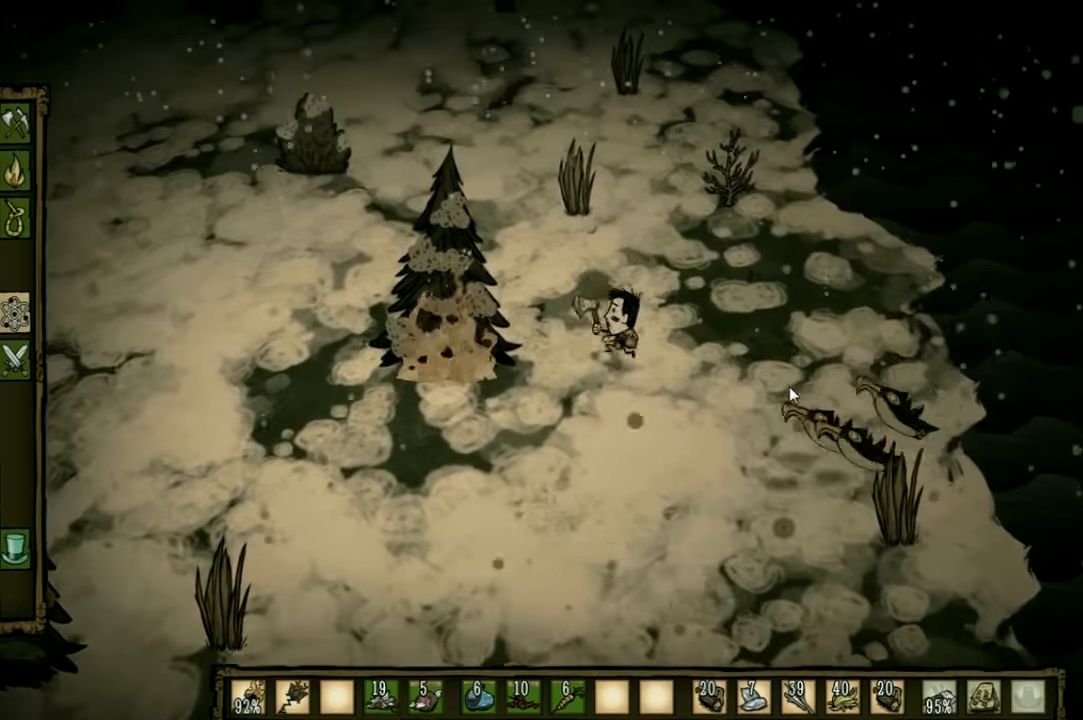
{"keys": ["a", "w"], "events": [[433, "w", "down"]]}
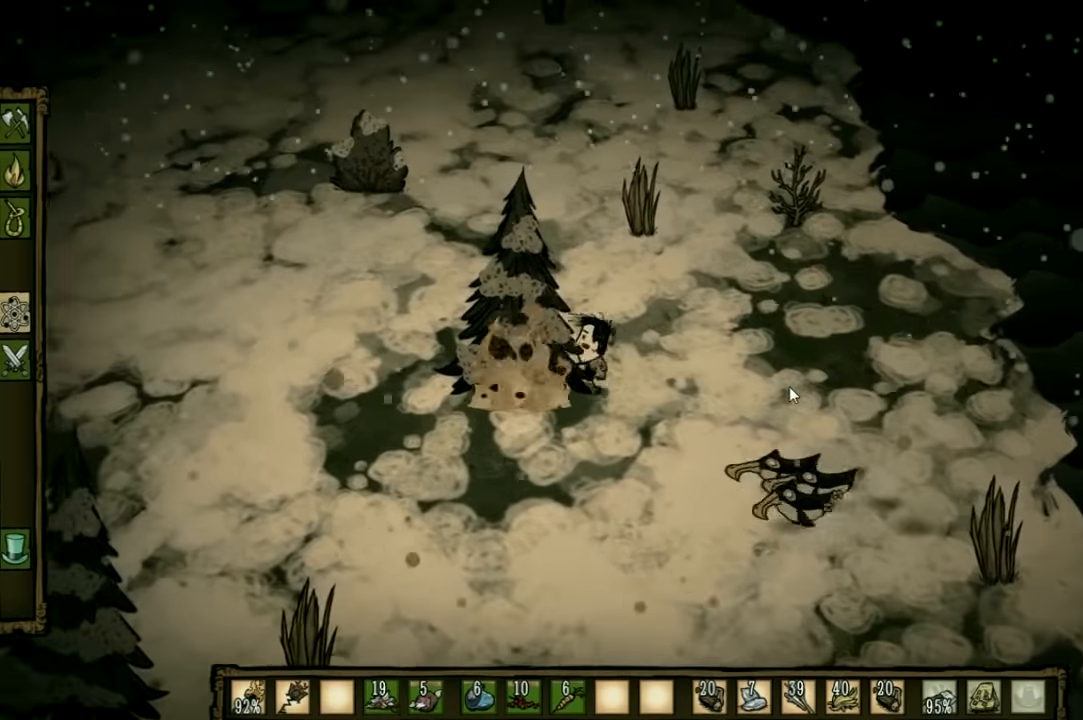
{"keys": ["w"], "events": [[33, "a", "up"]]}
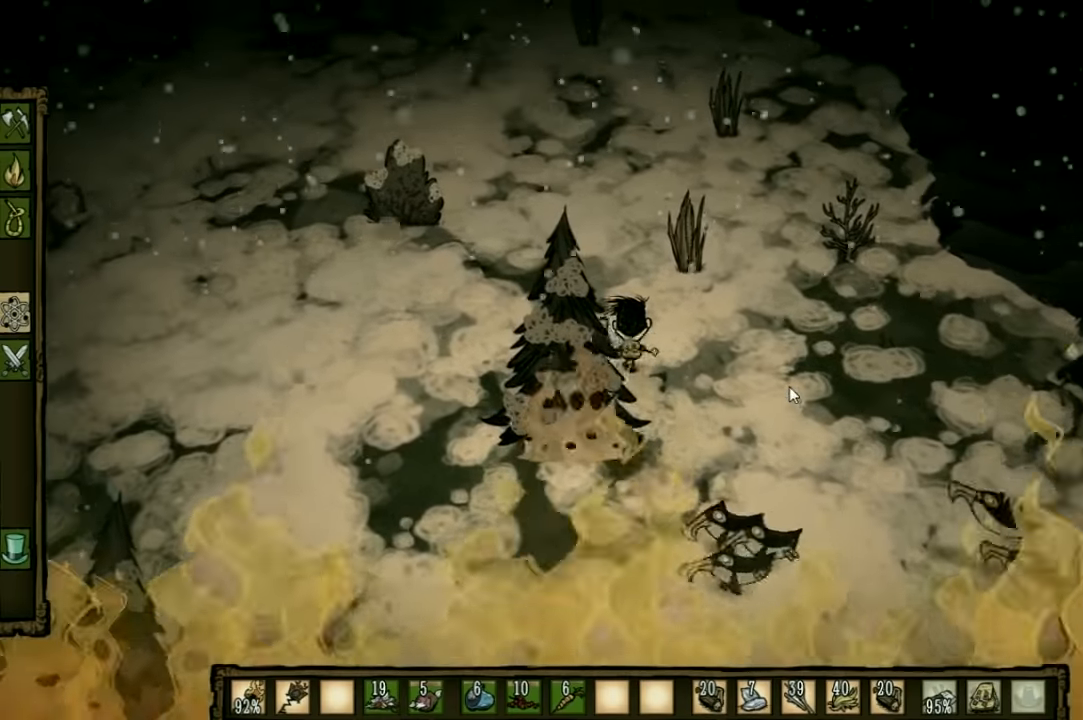
{"keys": ["w"], "events": []}
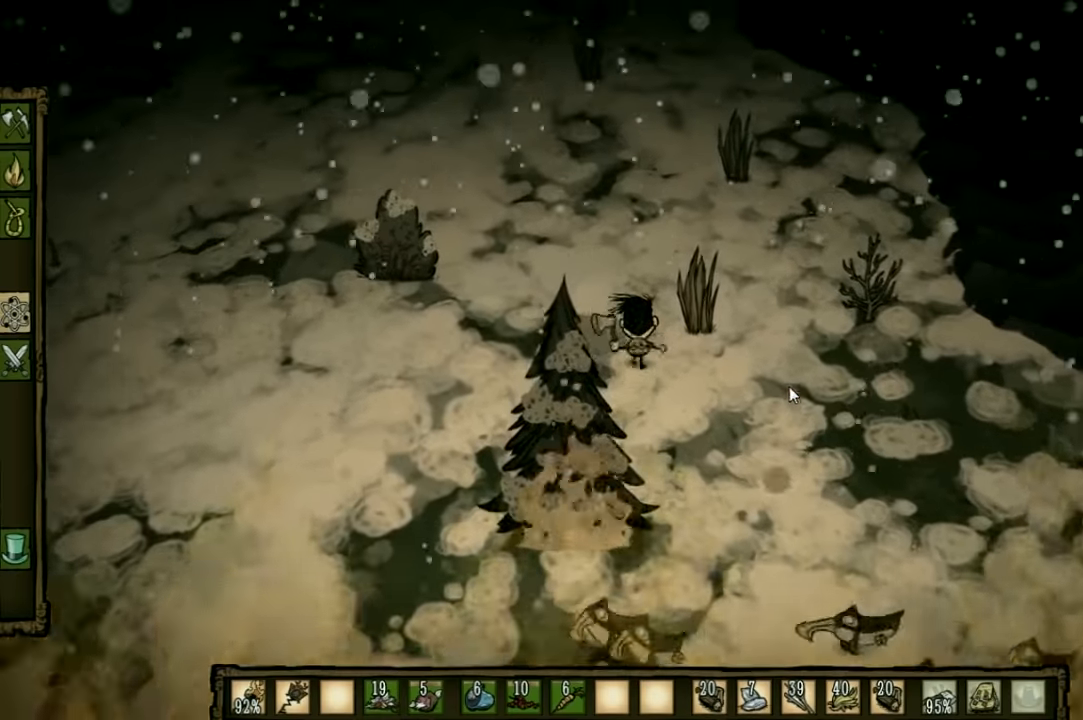
{"keys": ["f"], "events": [[166, "f", "down"], [233, "w", "up"]]}
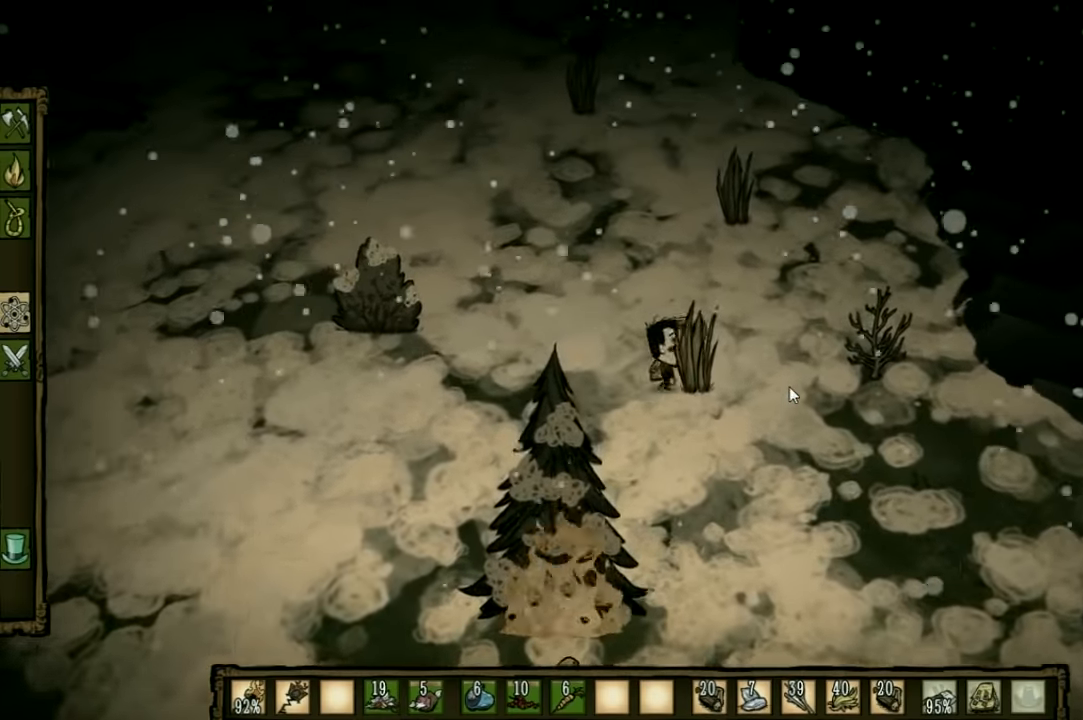
{"keys": [], "events": [[233, "f", "up"]]}
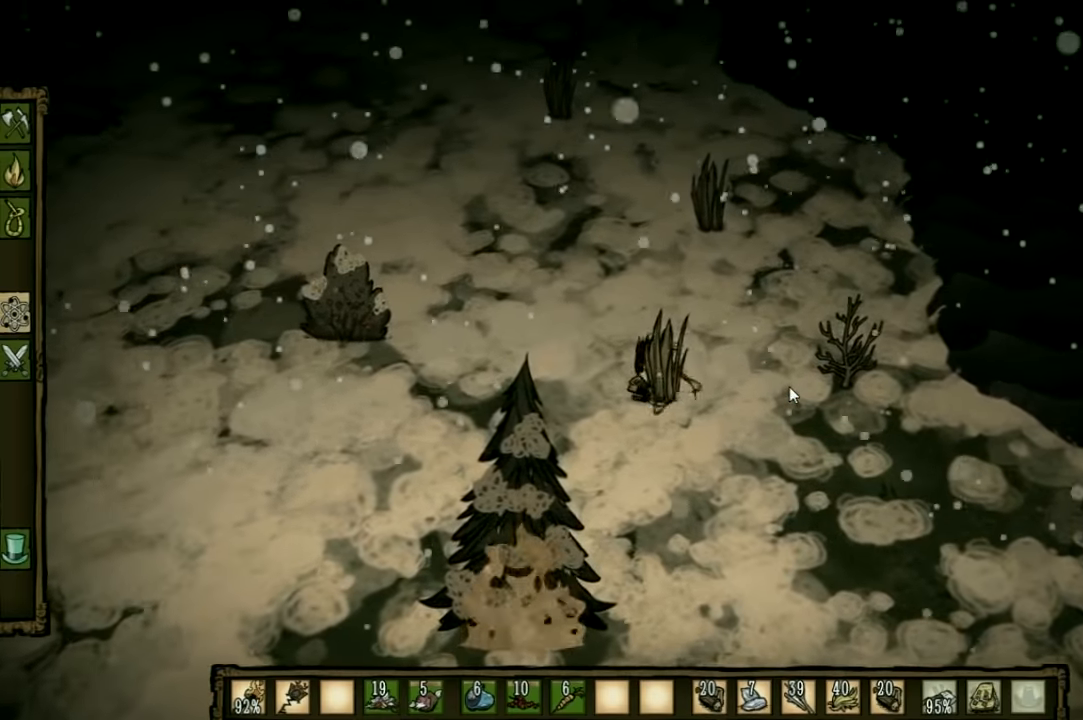
{"keys": [], "events": []}
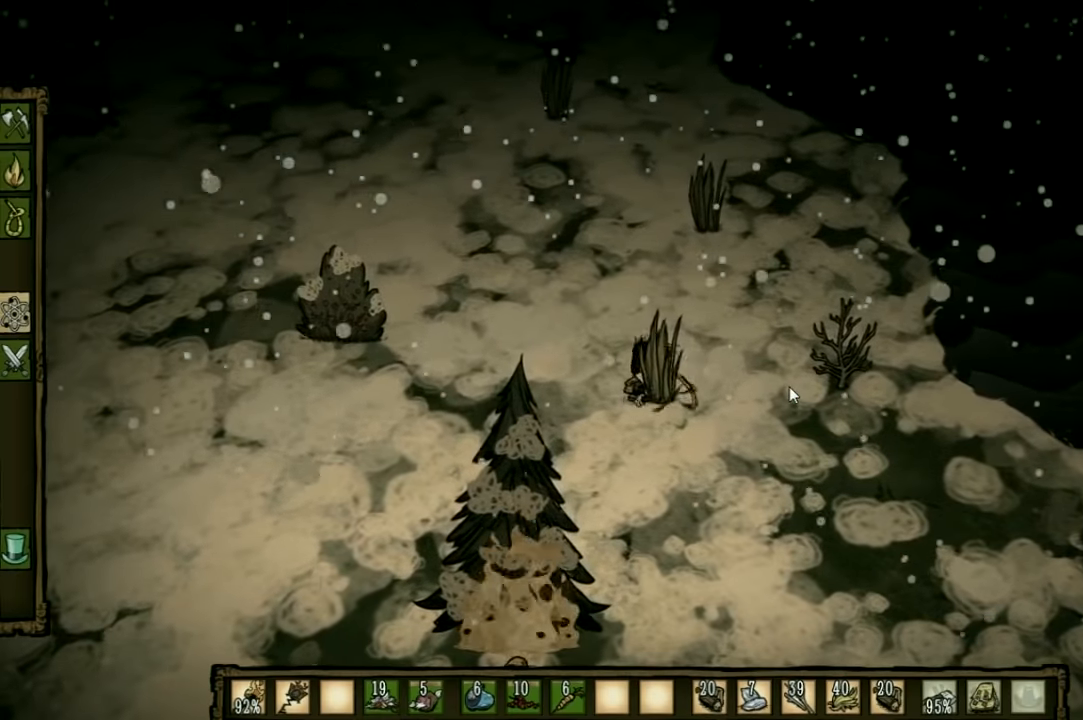
{"keys": ["d"], "events": [[133, "d", "down"]]}
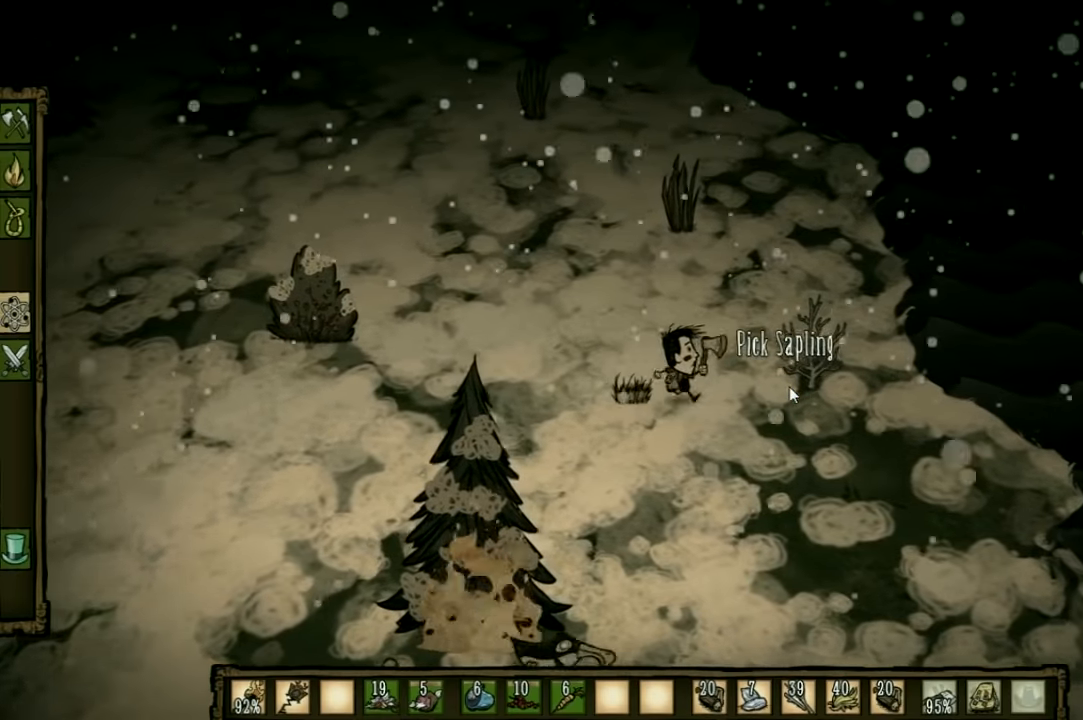
{"keys": ["f"], "events": [[66, "d", "up"], [200, "f", "down"]]}
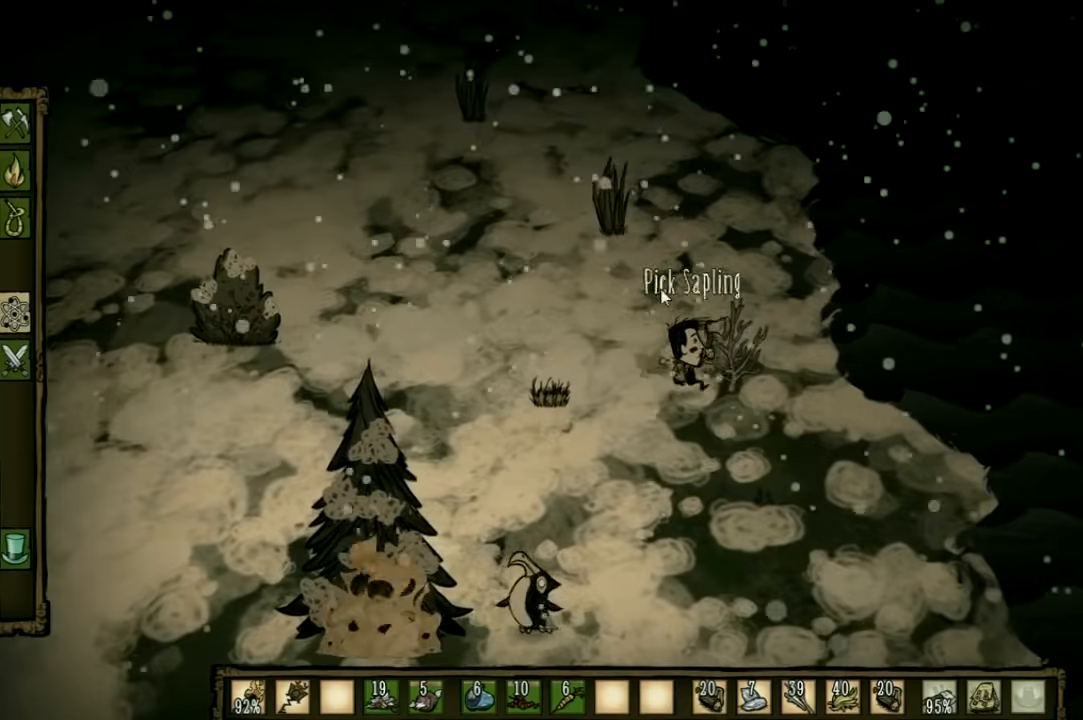
{"keys": [], "events": [[100, "f", "up"]]}
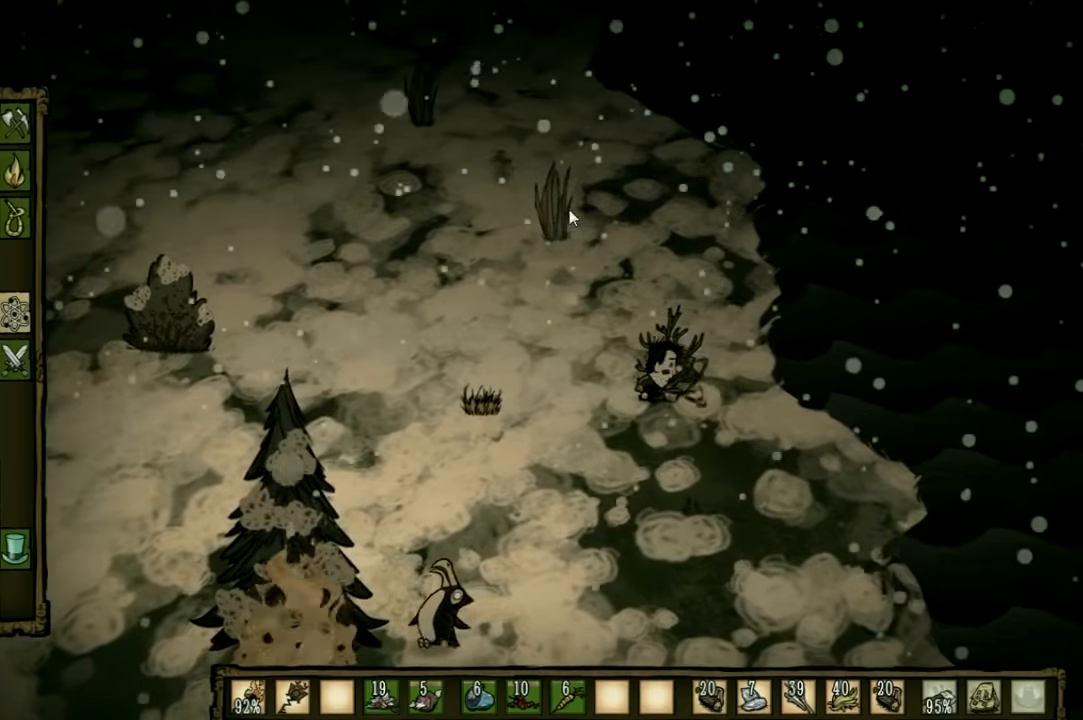
{"keys": [], "events": []}
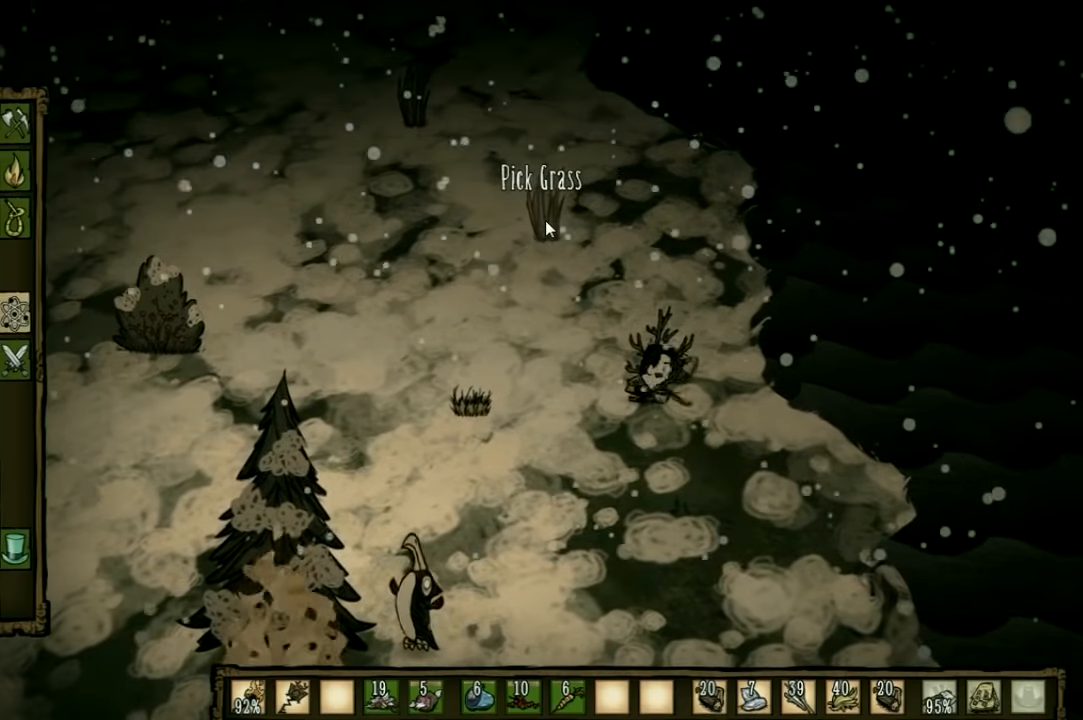
{"keys": [], "events": []}
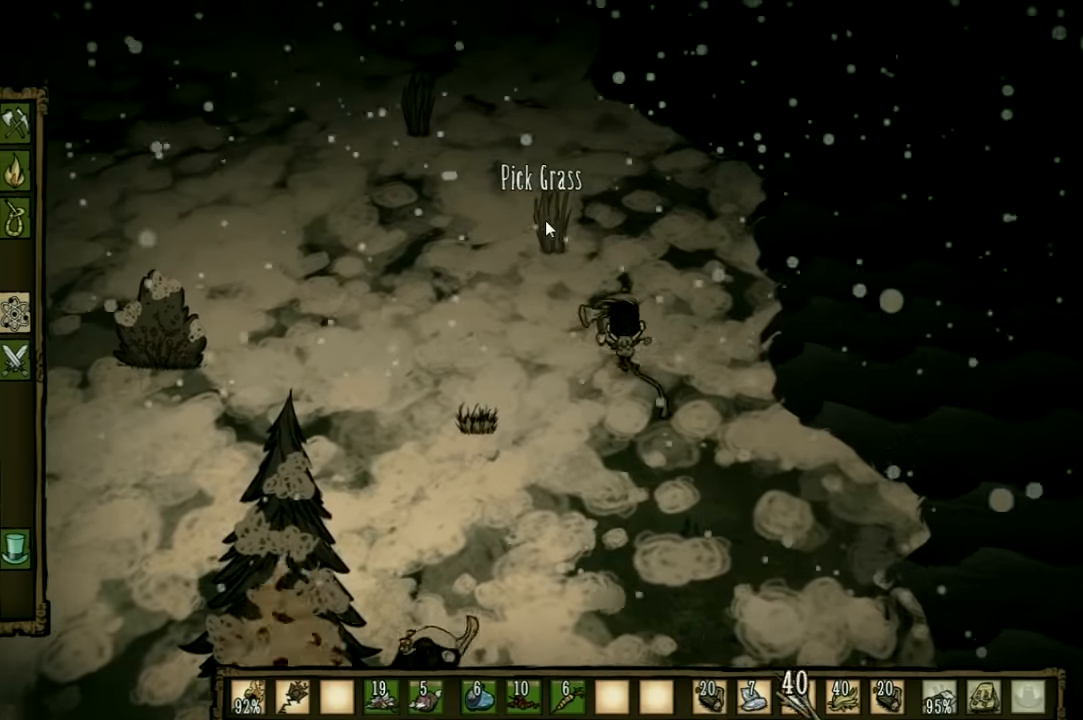
{"keys": [], "events": []}